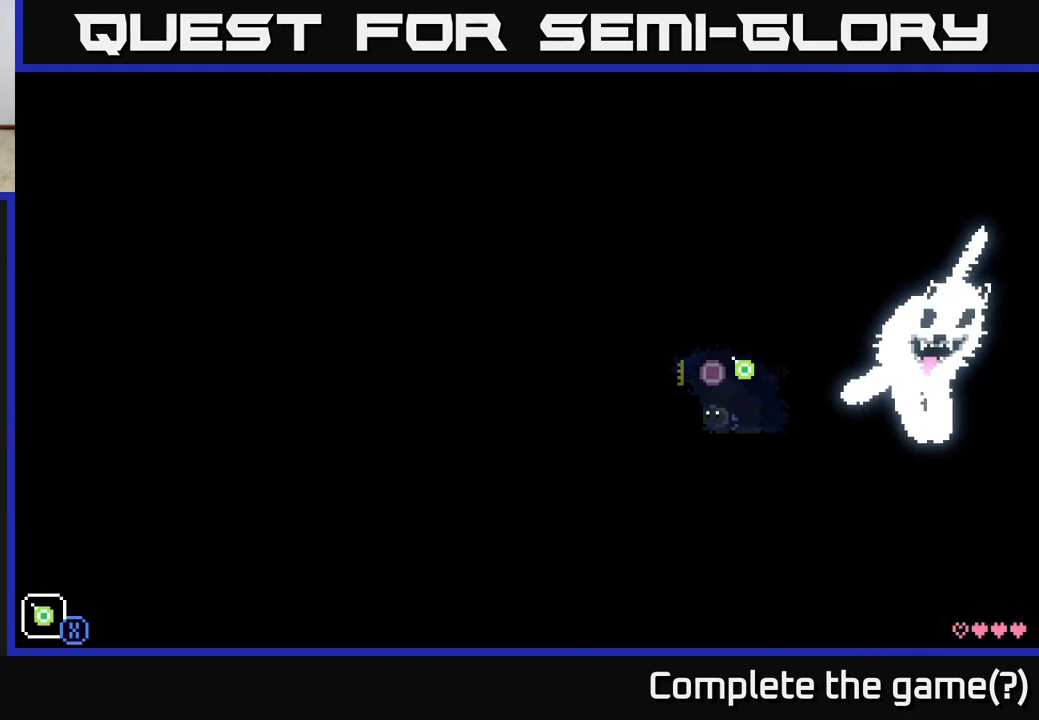
Gameplay with a controller (Xbox layout); each line is a JSON object with the inputs held at the frame after it. "events" lists button and stick changes between this image and that frame as [ms after this image, input, new state], when the widget could be followed in between.
{"buttons": [], "left_stick": "left", "right_stick": "center", "events": [[33, "A", "down"], [67, "R1", "up"], [167, "A", "up"]]}
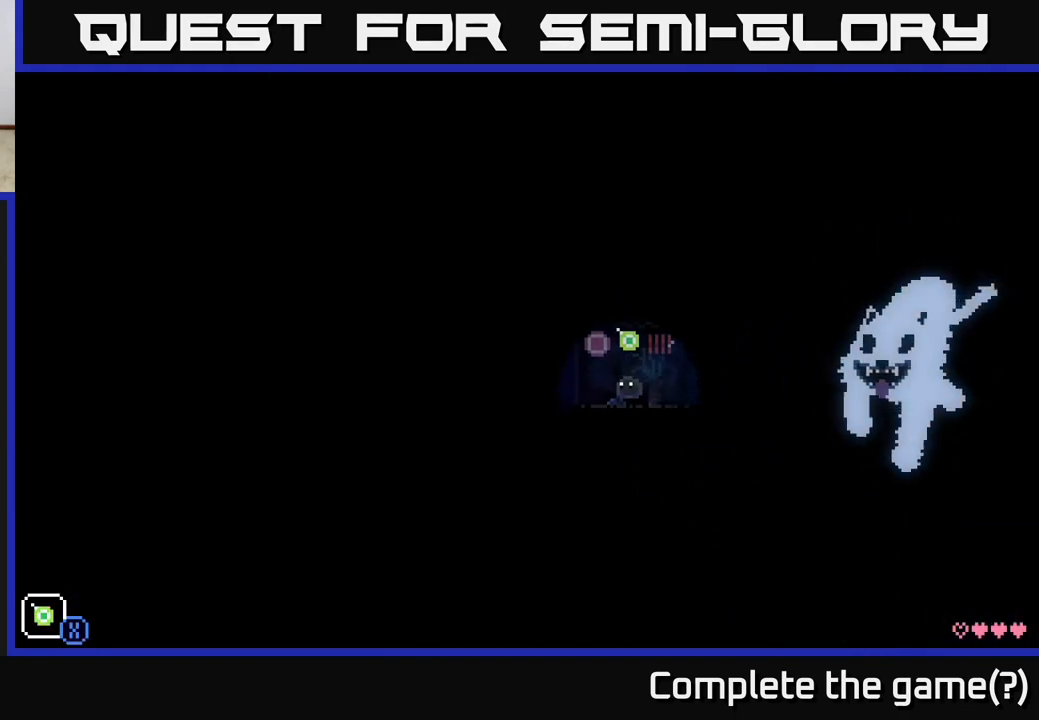
{"buttons": [], "left_stick": "left", "right_stick": "center", "events": [[83, "R1", "down"], [167, "R1", "up"]]}
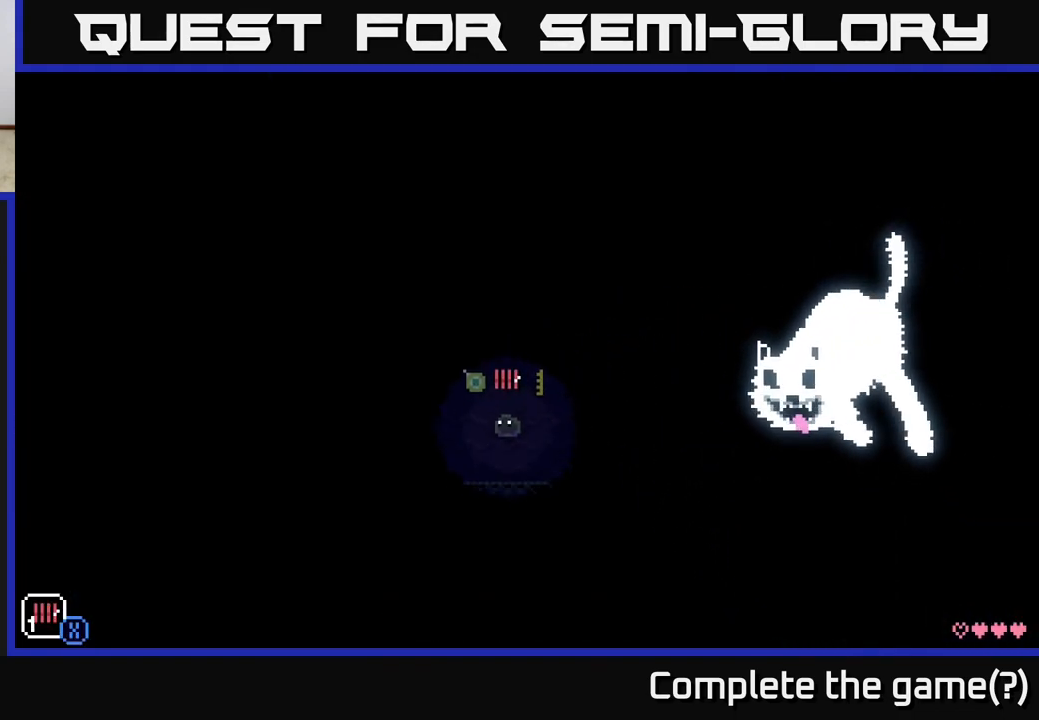
{"buttons": [], "left_stick": "left", "right_stick": "center", "events": [[133, "R1", "down"], [217, "R1", "up"]]}
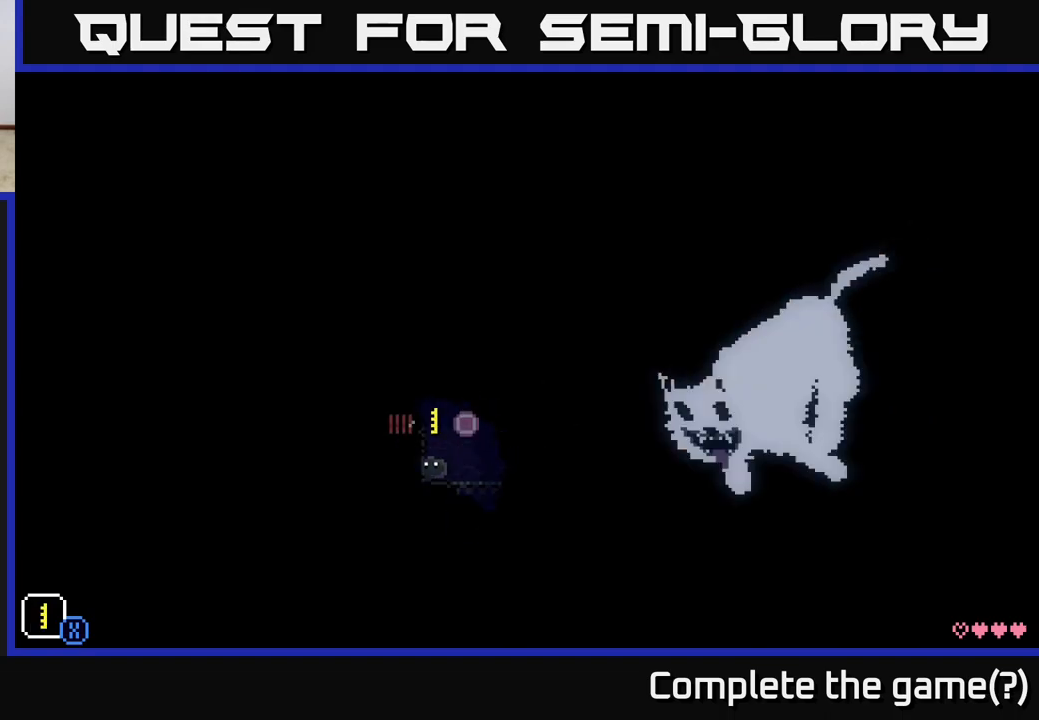
{"buttons": ["X"], "left_stick": "up", "right_stick": "center", "events": [[200, "X", "down"], [217, "left_stick", "center"], [283, "left_stick", "right"], [417, "left_stick", "up"]]}
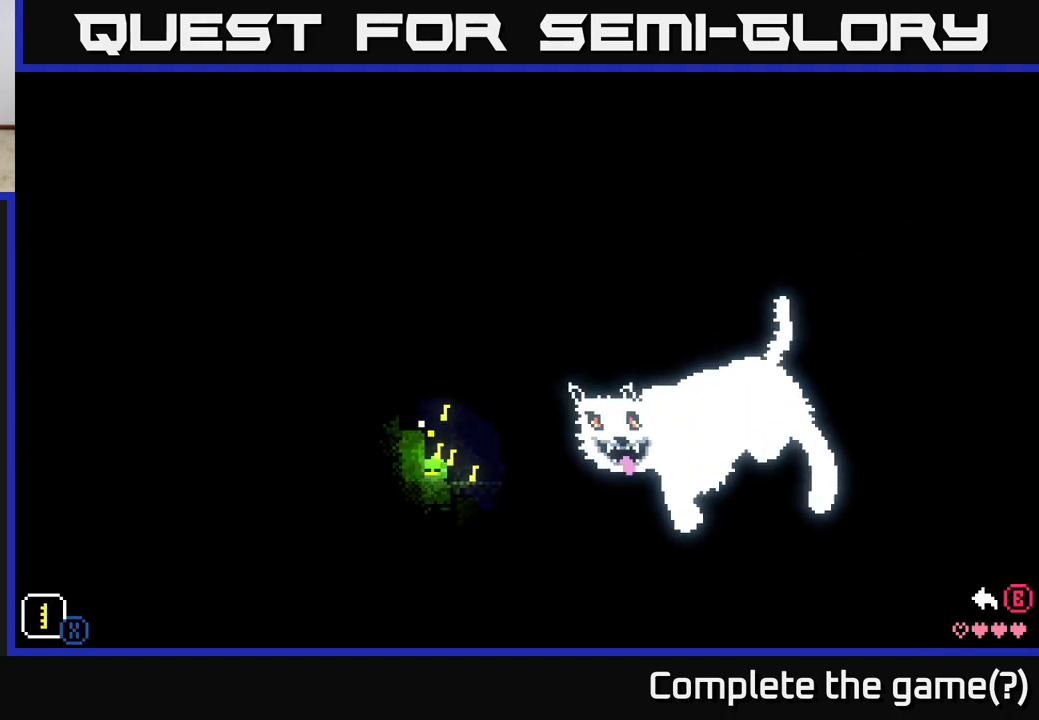
{"buttons": ["A"], "left_stick": "left", "right_stick": "center", "events": [[83, "left_stick", "down-right"], [200, "left_stick", "up"], [250, "X", "up"], [267, "A", "down"], [317, "left_stick", "up-left"], [433, "left_stick", "left"]]}
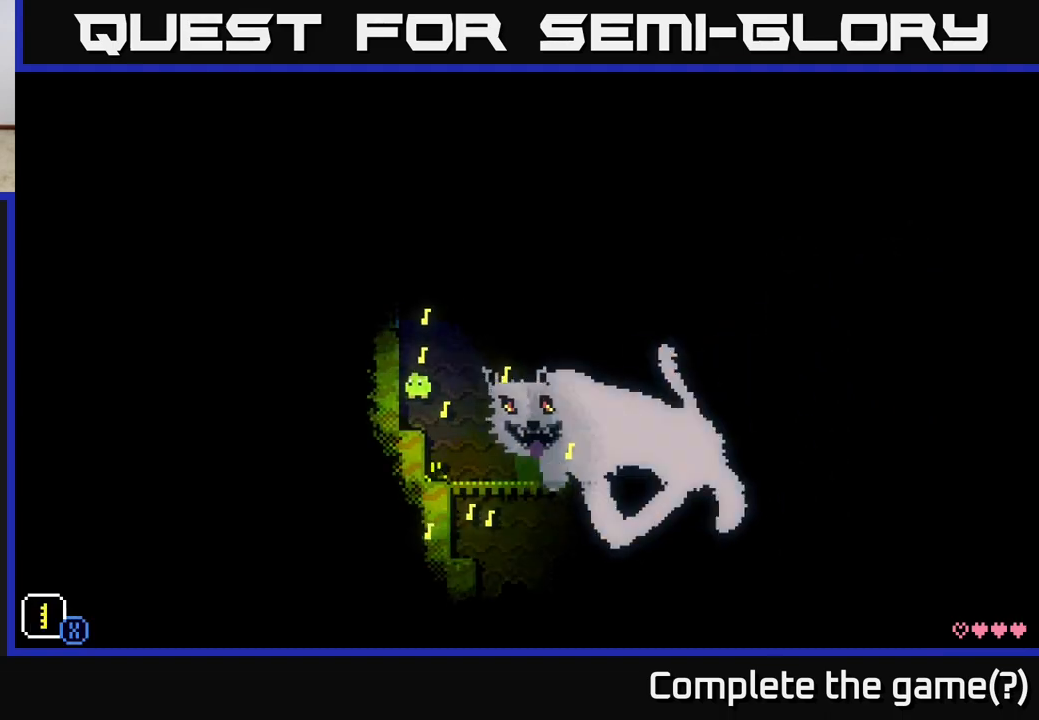
{"buttons": [], "left_stick": "center", "right_stick": "center", "events": [[67, "A", "up"], [250, "left_stick", "center"]]}
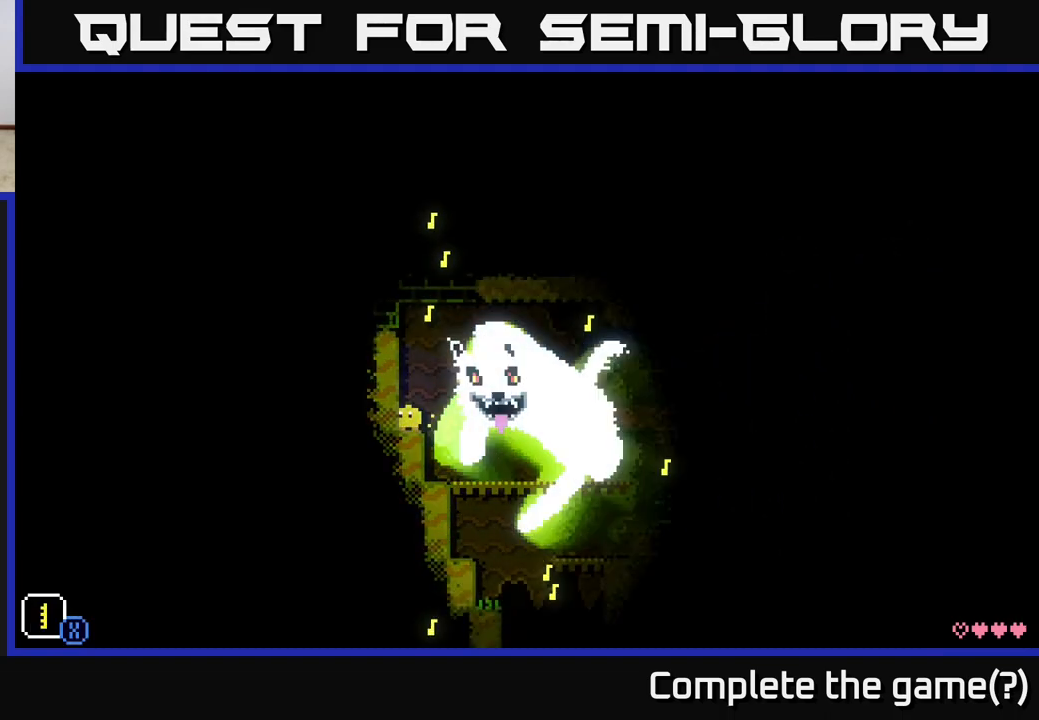
{"buttons": [], "left_stick": "right", "right_stick": "center", "events": [[100, "left_stick", "left"], [217, "left_stick", "center"], [300, "left_stick", "right"]]}
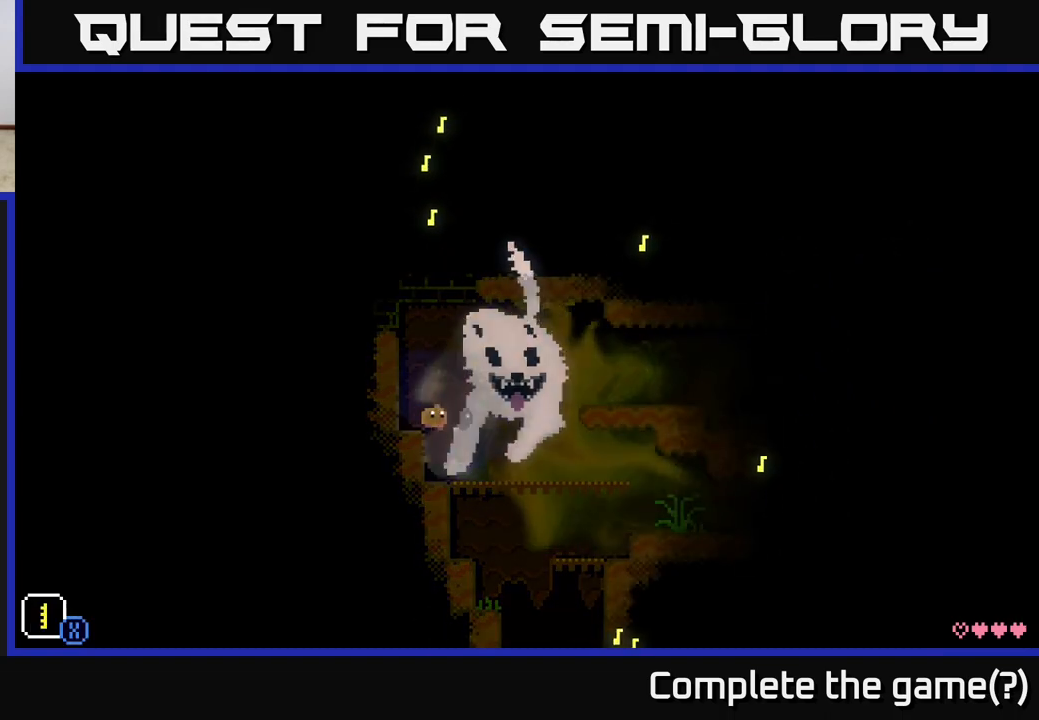
{"buttons": [], "left_stick": "right", "right_stick": "center", "events": []}
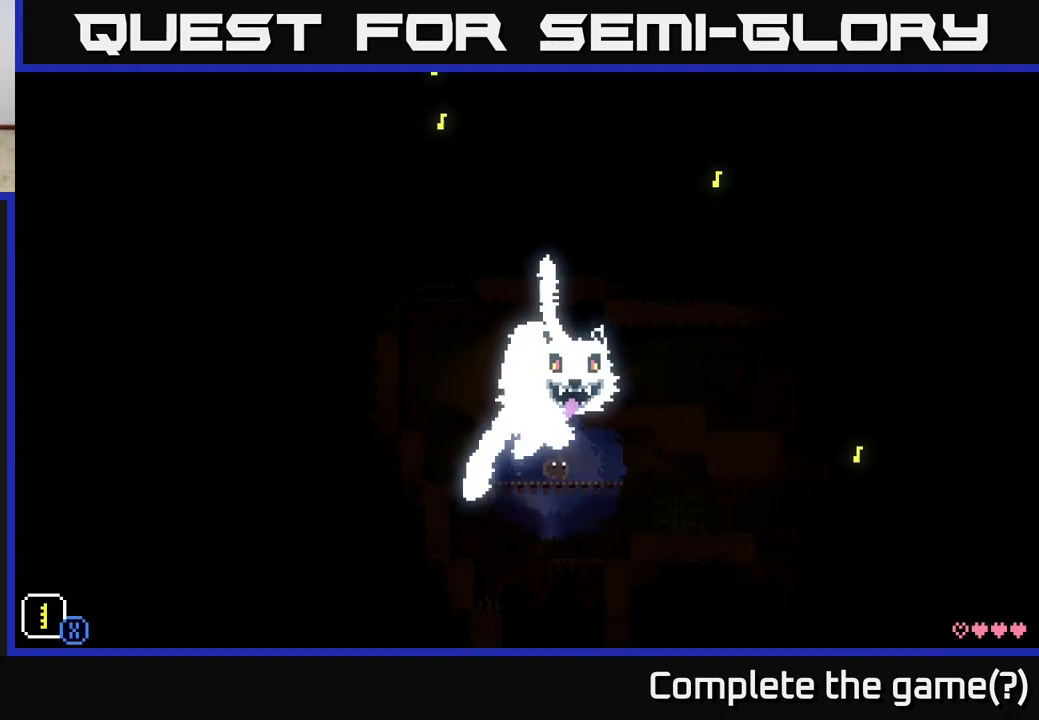
{"buttons": ["X"], "left_stick": "left", "right_stick": "center", "events": [[100, "left_stick", "left"], [267, "X", "down"], [300, "left_stick", "right"], [417, "left_stick", "up"], [500, "left_stick", "left"]]}
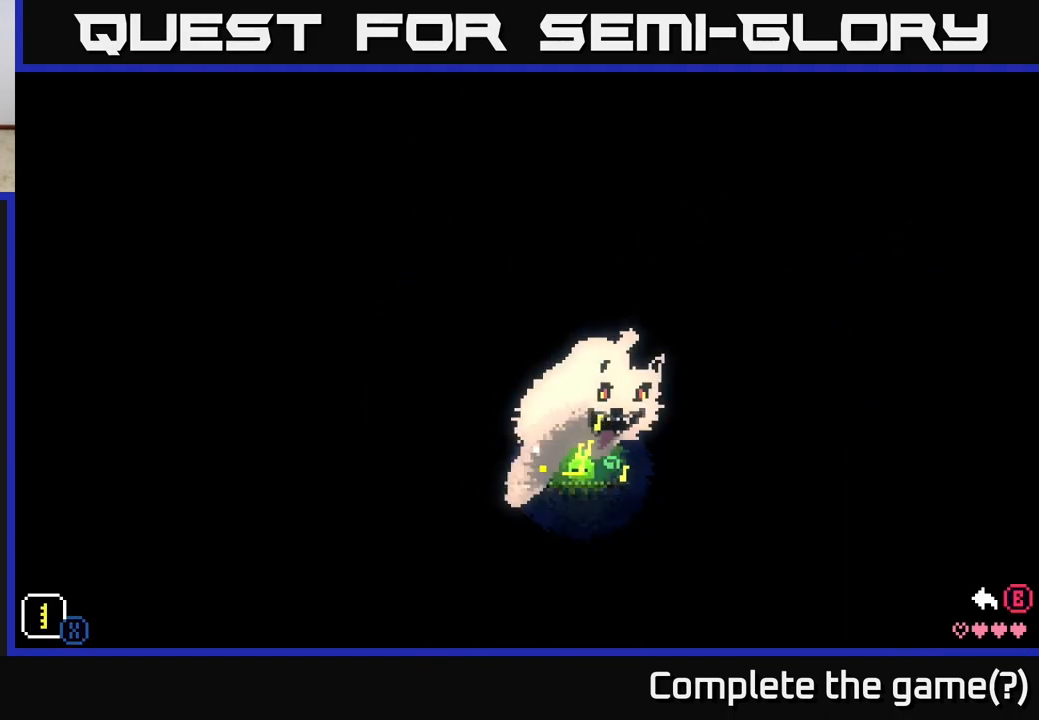
{"buttons": [], "left_stick": "left", "right_stick": "center", "events": [[67, "left_stick", "down"], [117, "left_stick", "right"], [183, "left_stick", "left"], [217, "X", "up"]]}
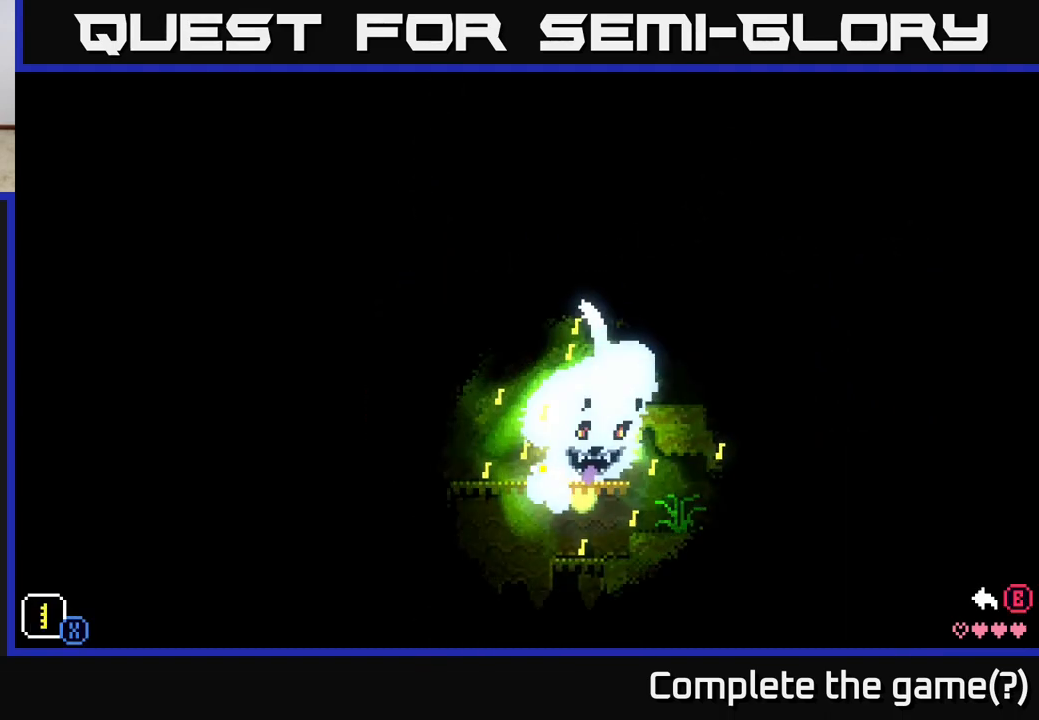
{"buttons": ["A"], "left_stick": "center", "right_stick": "center", "events": [[367, "A", "down"], [383, "left_stick", "center"]]}
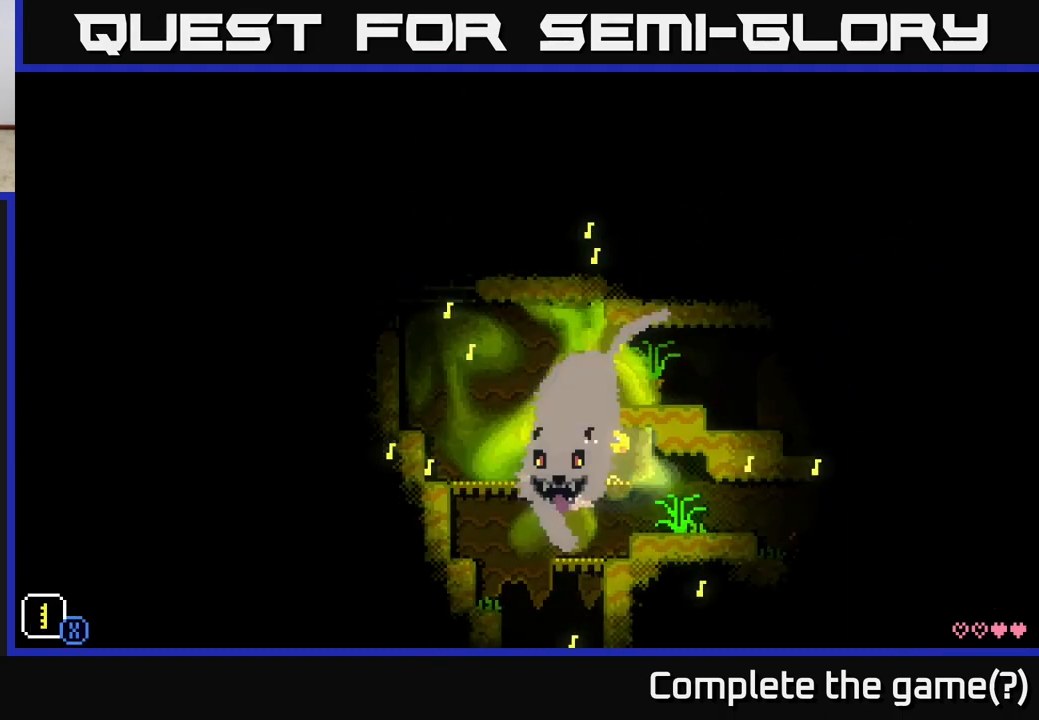
{"buttons": ["A"], "left_stick": "up-right", "right_stick": "center", "events": [[17, "left_stick", "up-left"], [117, "A", "up"], [333, "A", "down"], [367, "left_stick", "up-right"]]}
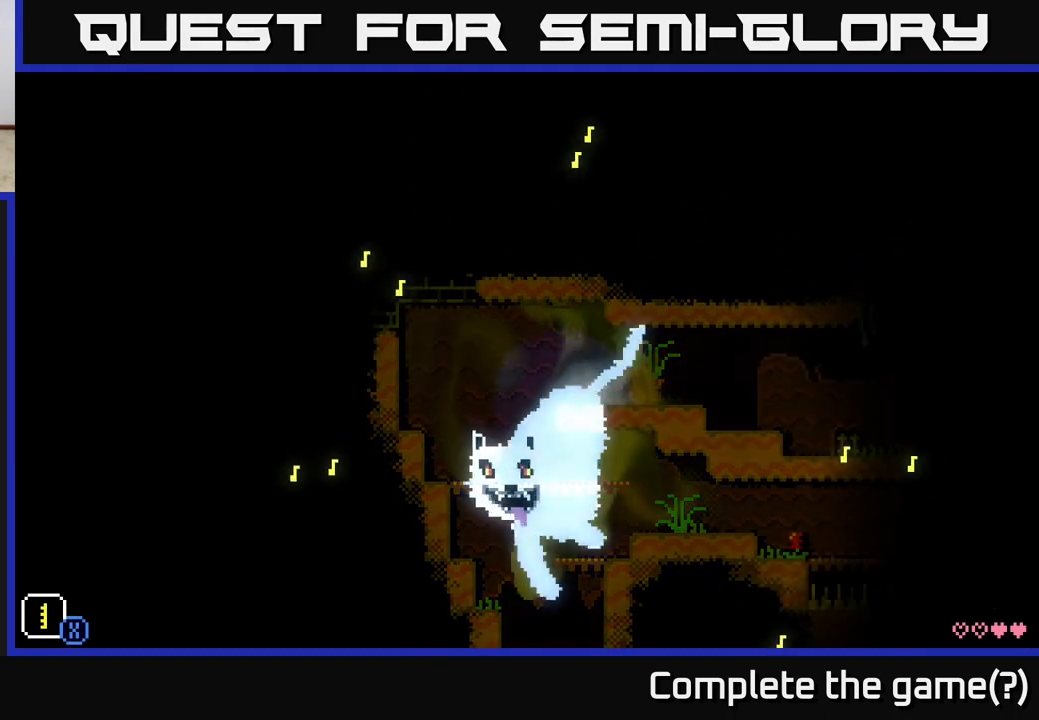
{"buttons": ["A"], "left_stick": "up-right", "right_stick": "center", "events": [[283, "A", "up"], [417, "A", "down"]]}
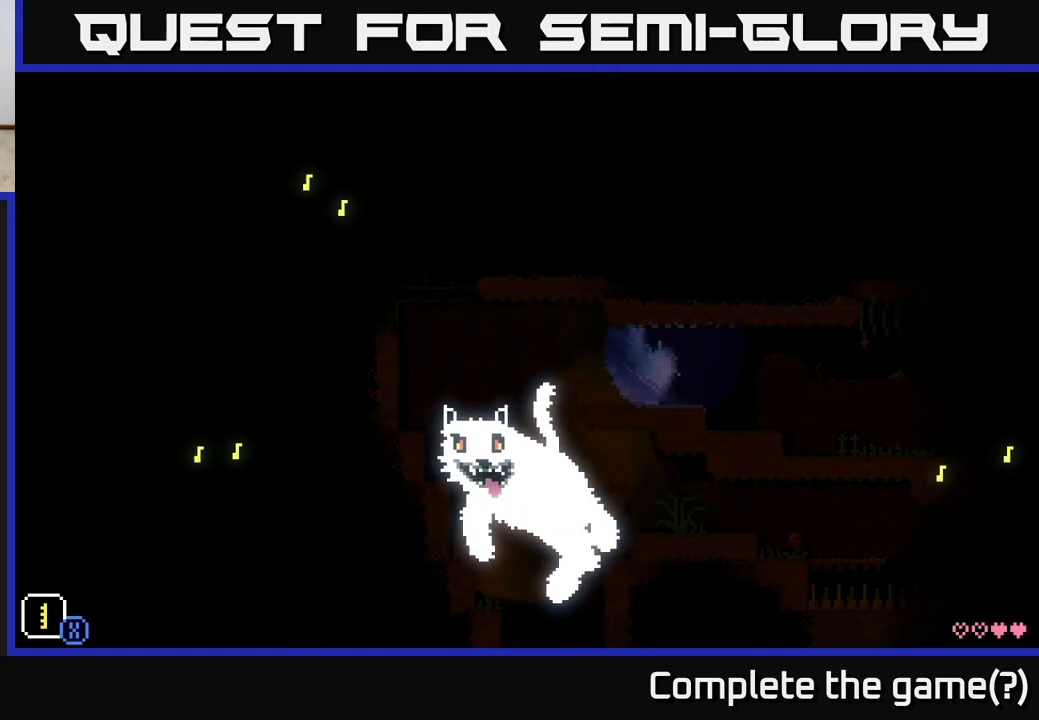
{"buttons": ["A"], "left_stick": "up-right", "right_stick": "center", "events": [[200, "A", "up"], [433, "A", "down"]]}
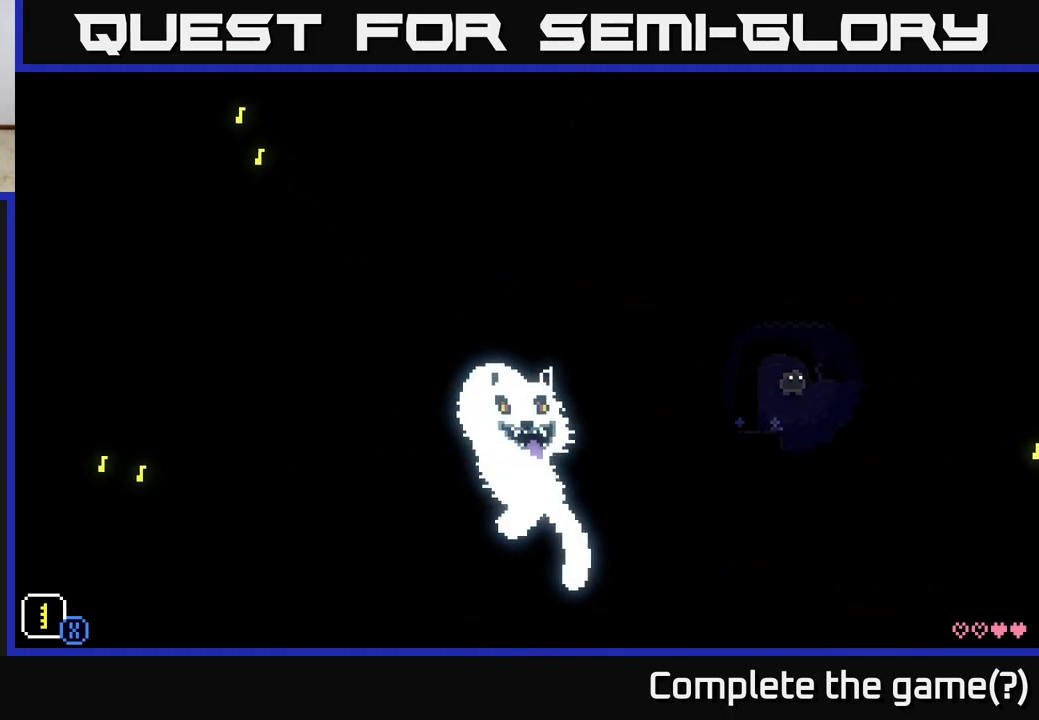
{"buttons": [], "left_stick": "up-right", "right_stick": "center", "events": [[417, "A", "up"]]}
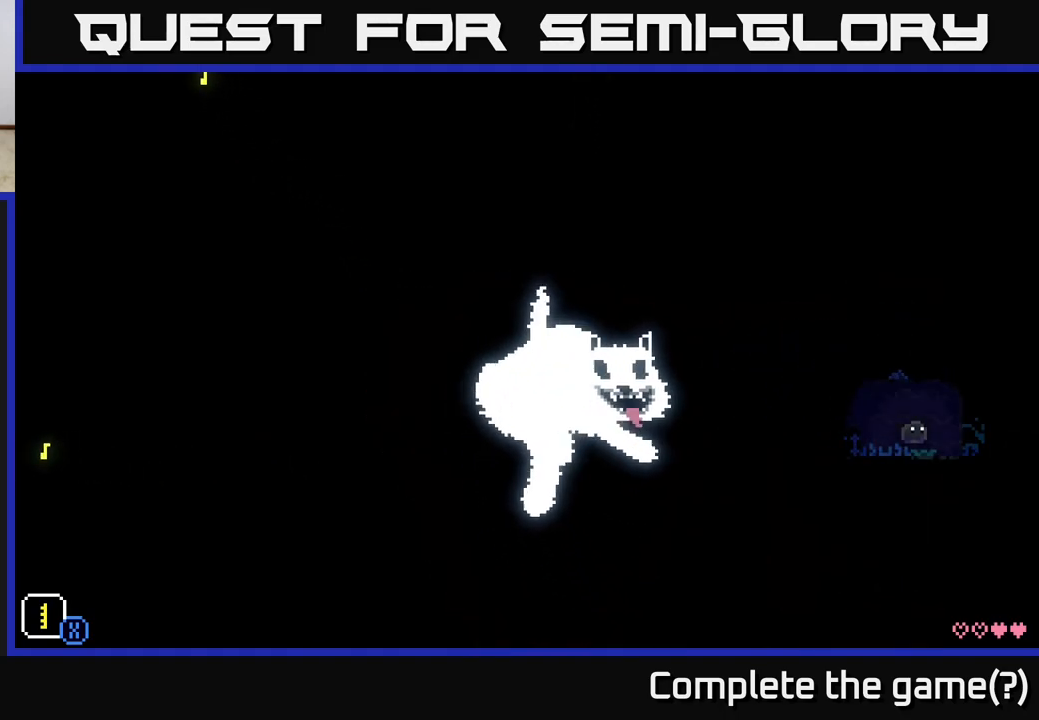
{"buttons": [], "left_stick": "left", "right_stick": "center", "events": [[33, "left_stick", "up-left"], [167, "left_stick", "left"]]}
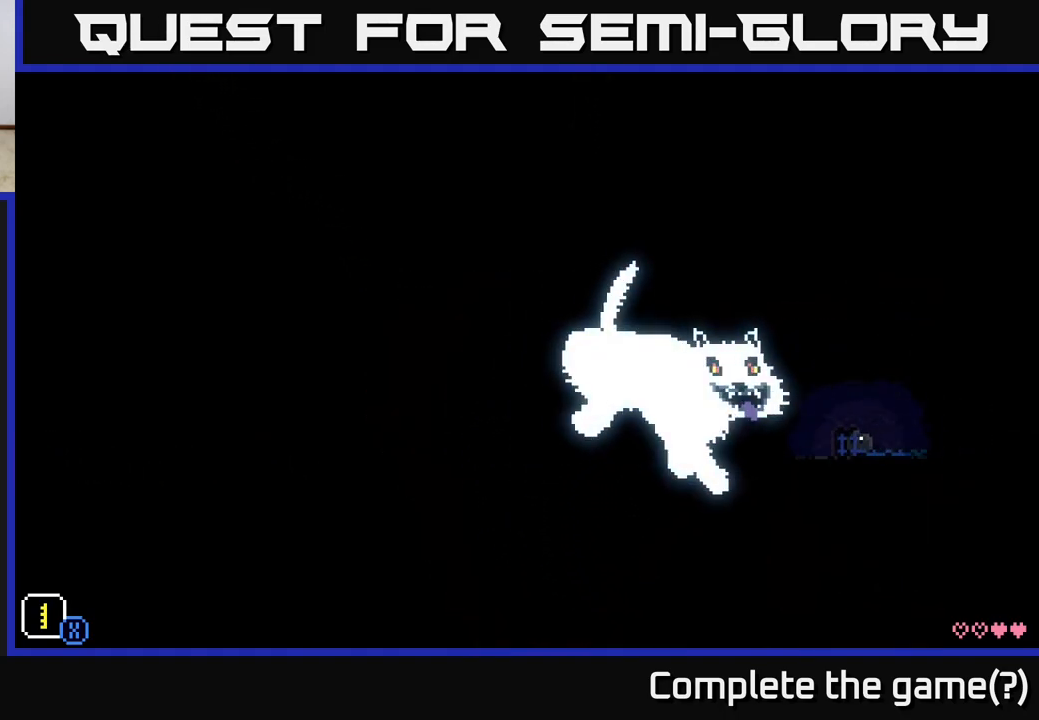
{"buttons": [], "left_stick": "left", "right_stick": "center", "events": [[283, "left_stick", "center"], [400, "left_stick", "left"]]}
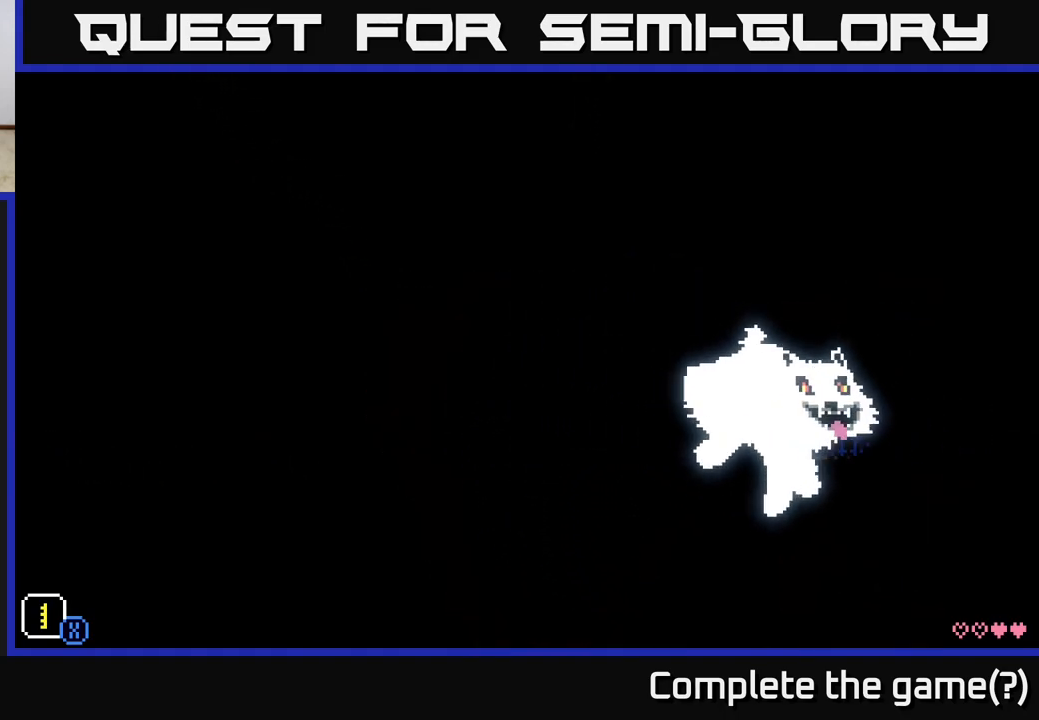
{"buttons": ["A"], "left_stick": "left", "right_stick": "center", "events": [[17, "A", "down"]]}
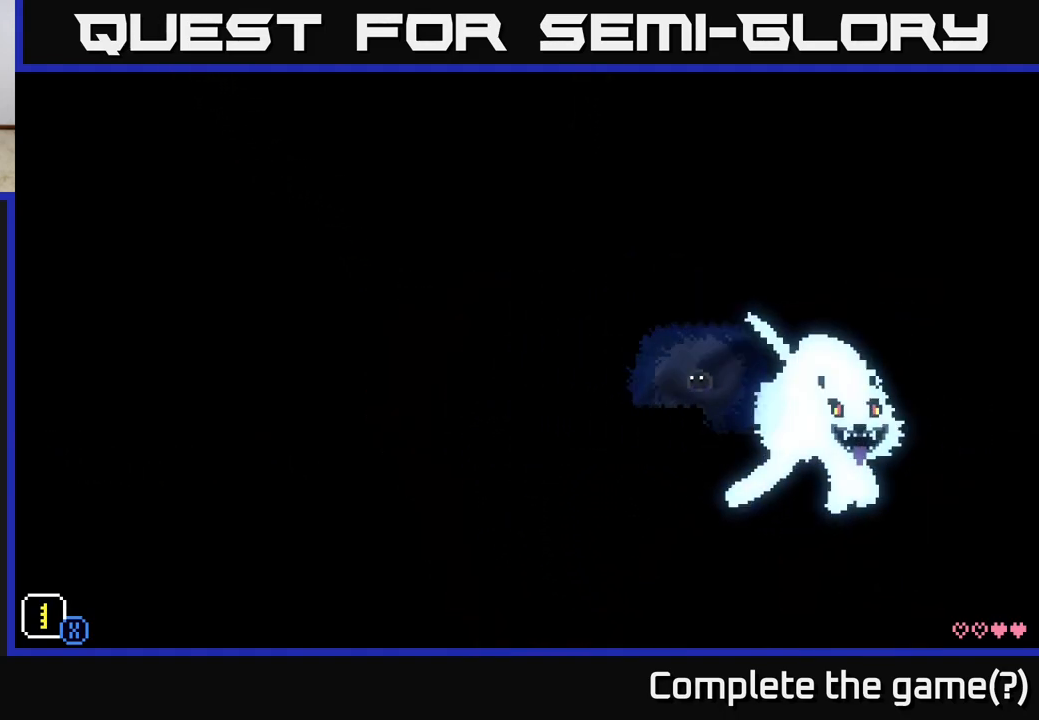
{"buttons": [], "left_stick": "left", "right_stick": "center", "events": [[50, "A", "up"], [117, "A", "down"], [283, "A", "up"]]}
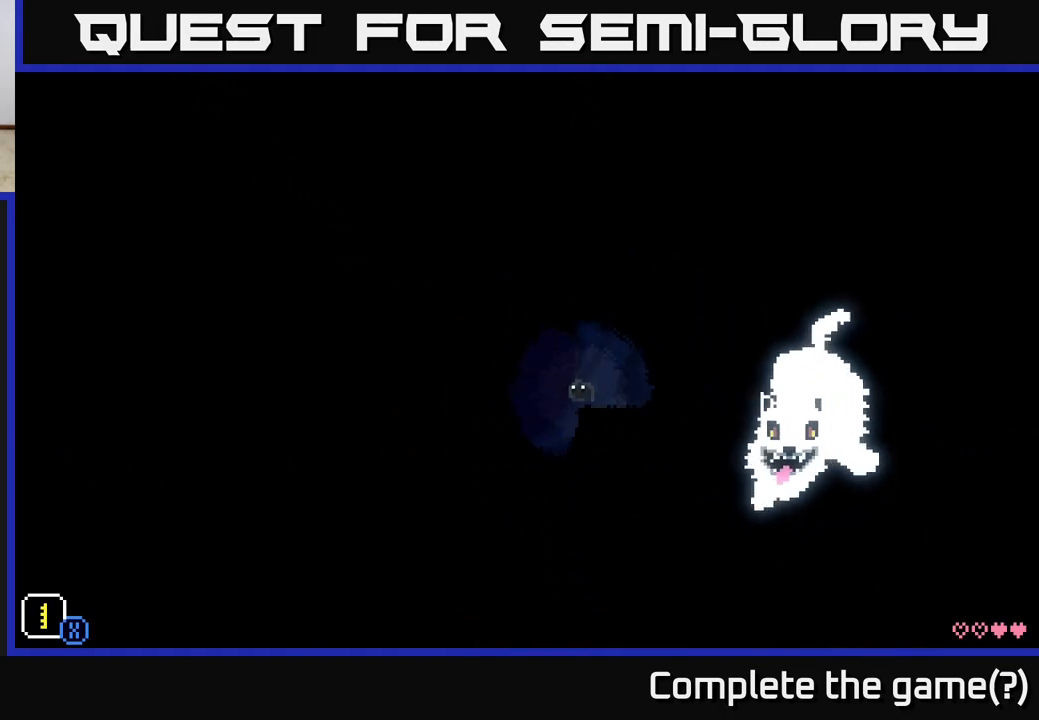
{"buttons": [], "left_stick": "right", "right_stick": "center", "events": [[267, "left_stick", "center"], [350, "left_stick", "right"]]}
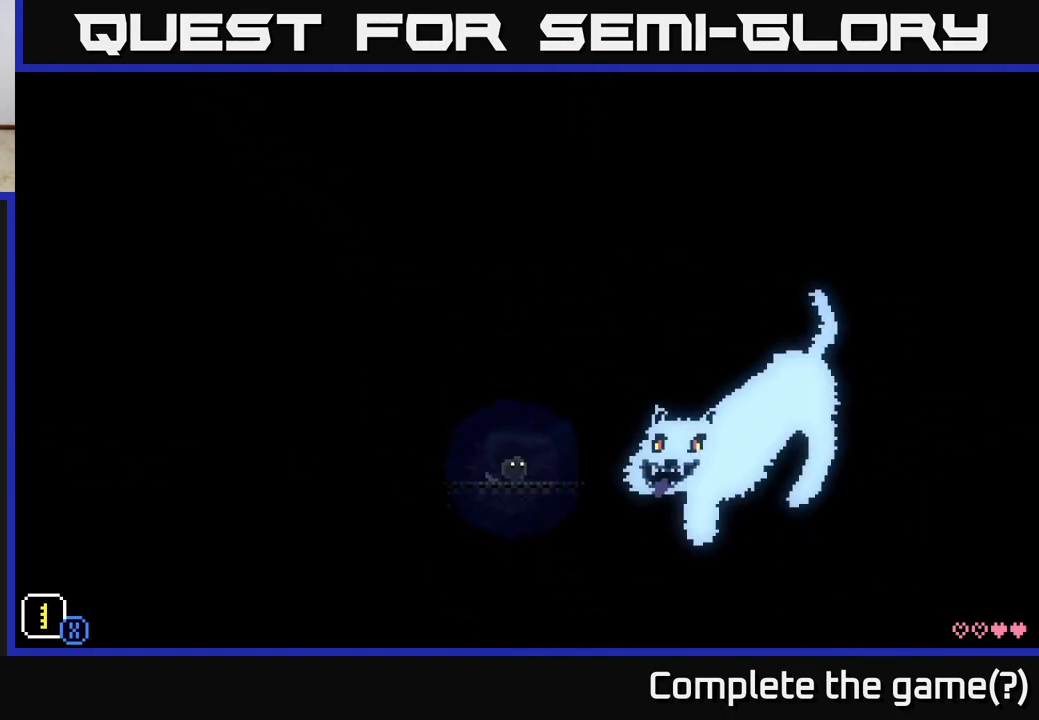
{"buttons": [], "left_stick": "right", "right_stick": "center", "events": []}
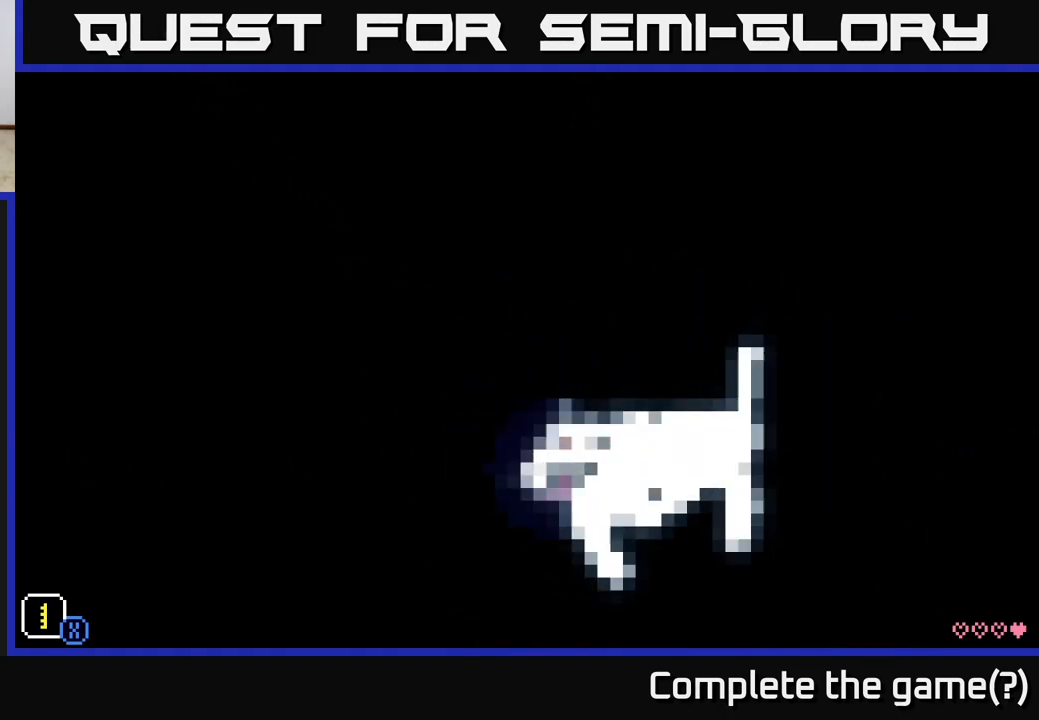
{"buttons": [], "left_stick": "right", "right_stick": "center", "events": []}
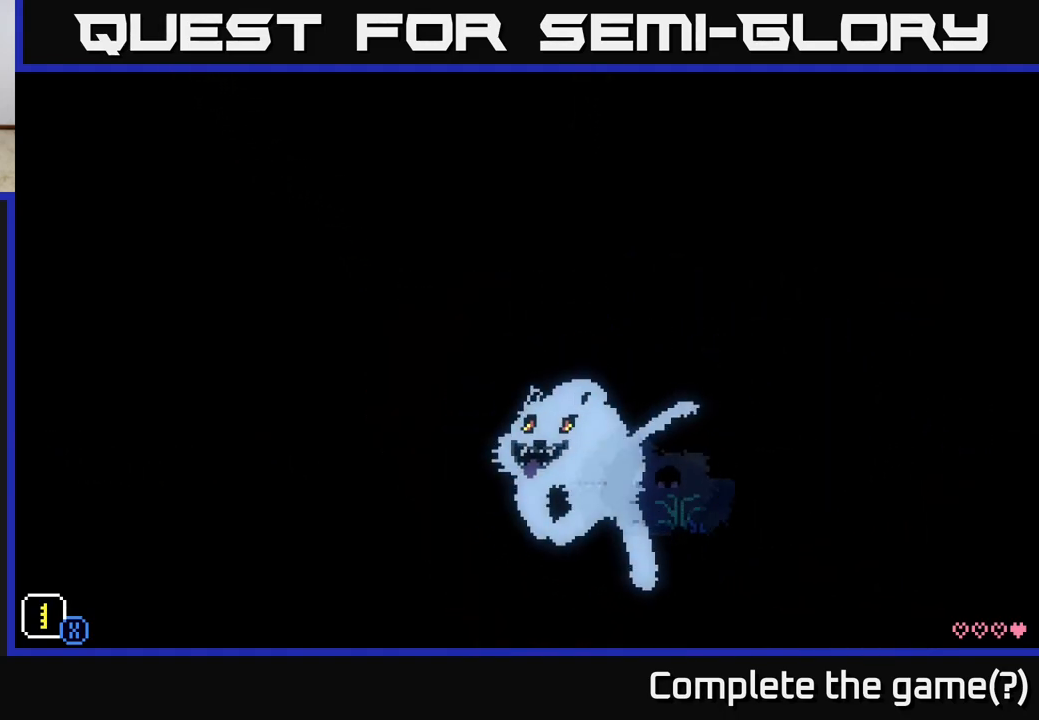
{"buttons": [], "left_stick": "left", "right_stick": "center", "events": [[283, "left_stick", "left"]]}
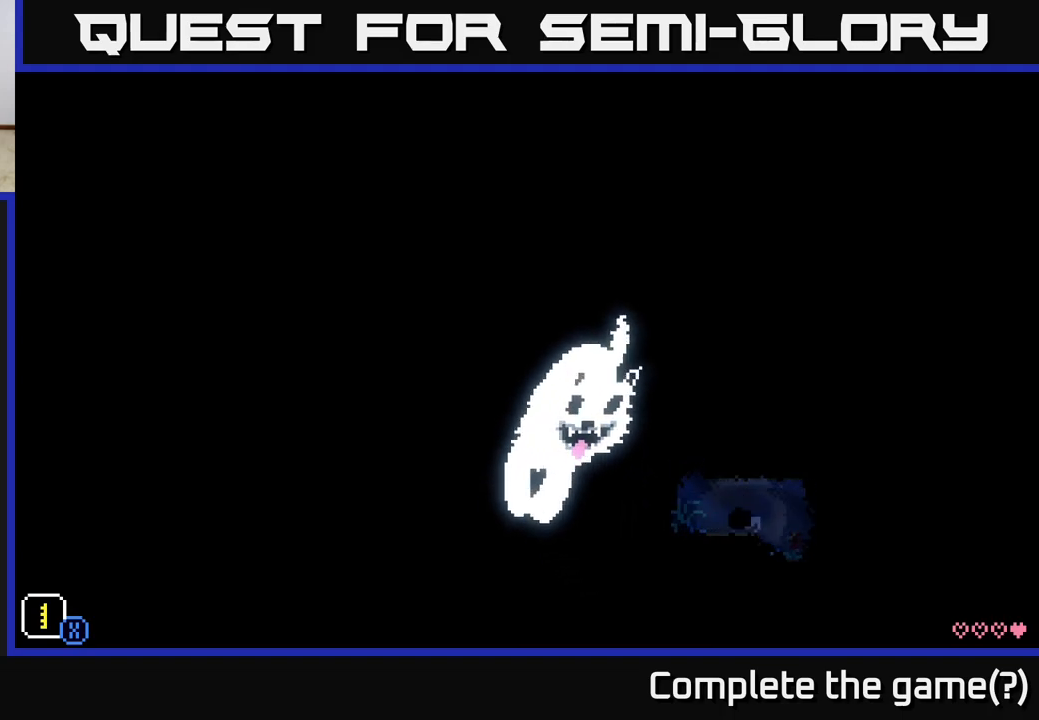
{"buttons": [], "left_stick": "left", "right_stick": "center", "events": []}
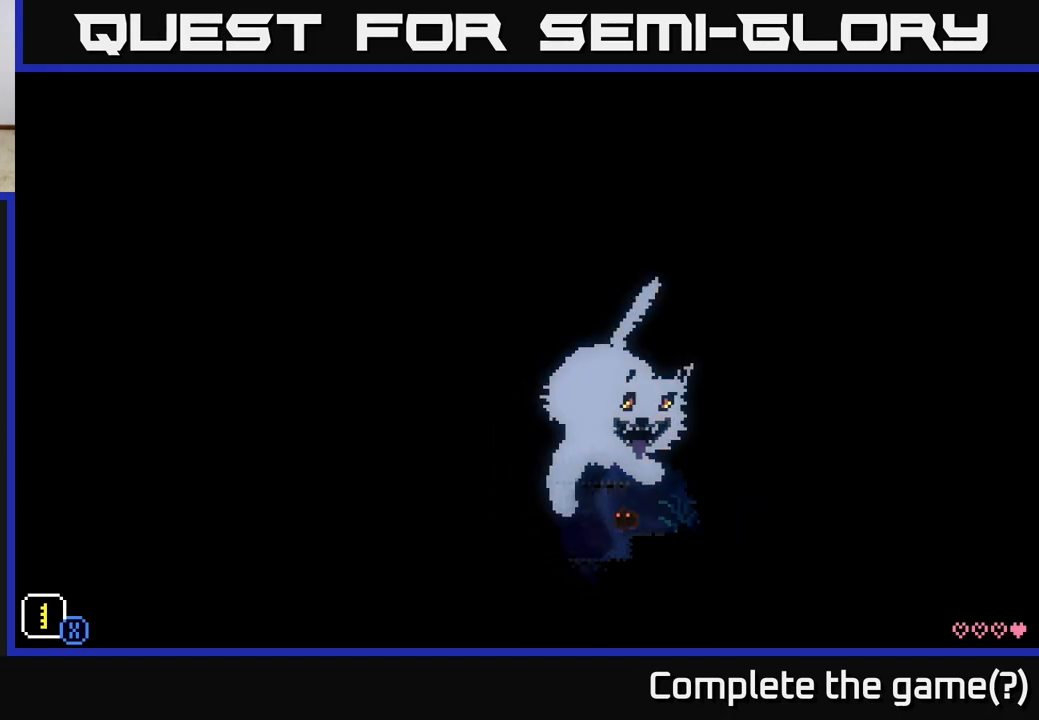
{"buttons": [], "left_stick": "left", "right_stick": "center", "events": [[67, "left_stick", "right"], [500, "left_stick", "left"]]}
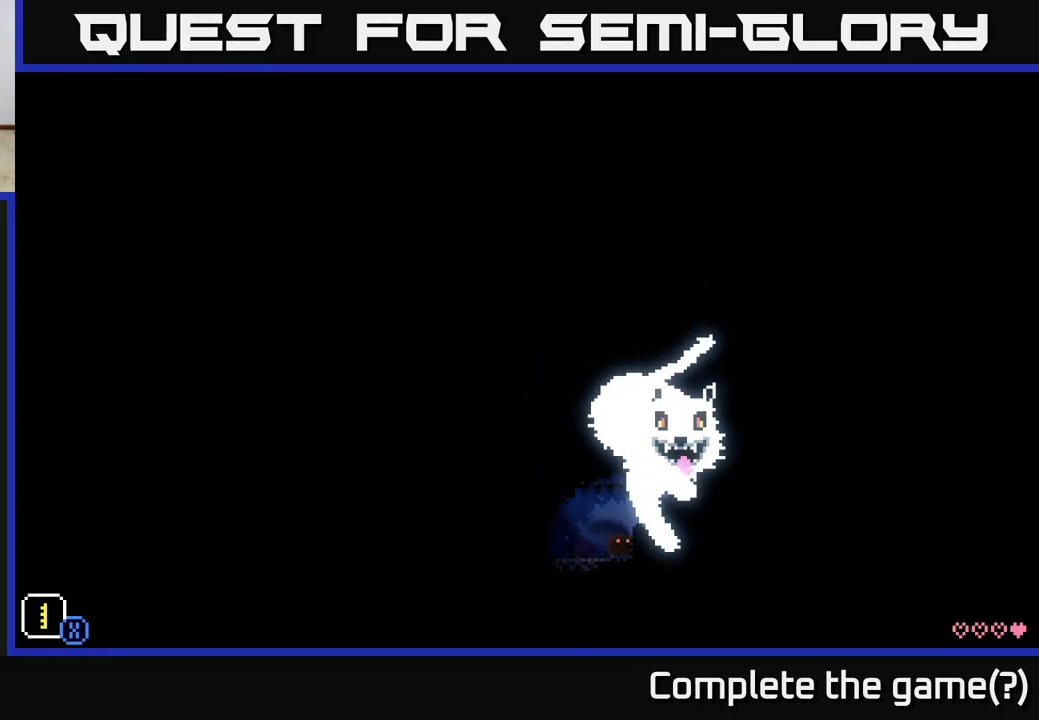
{"buttons": [], "left_stick": "left", "right_stick": "center", "events": []}
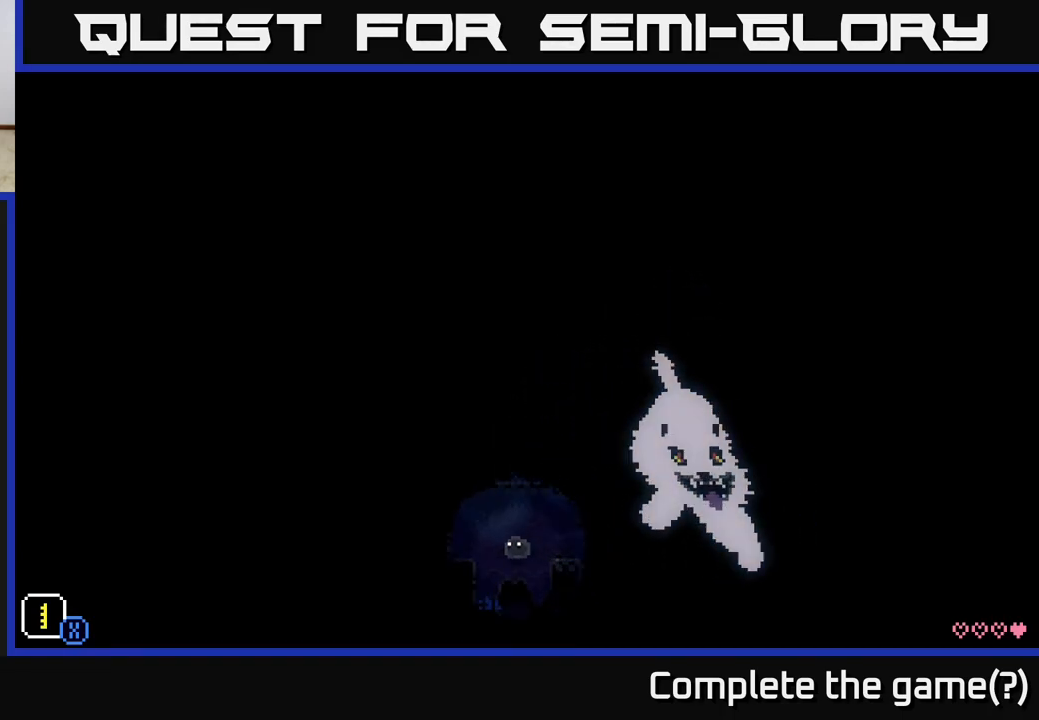
{"buttons": [], "left_stick": "right", "right_stick": "center", "events": [[383, "left_stick", "center"], [433, "left_stick", "right"]]}
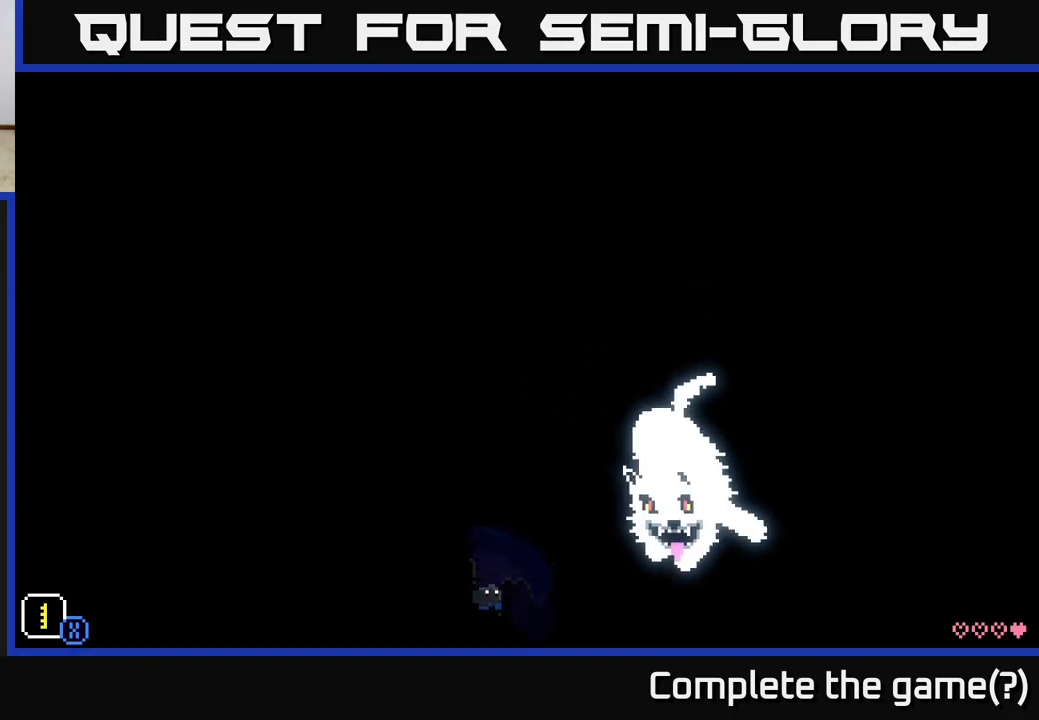
{"buttons": [], "left_stick": "left", "right_stick": "center", "events": [[467, "left_stick", "left"]]}
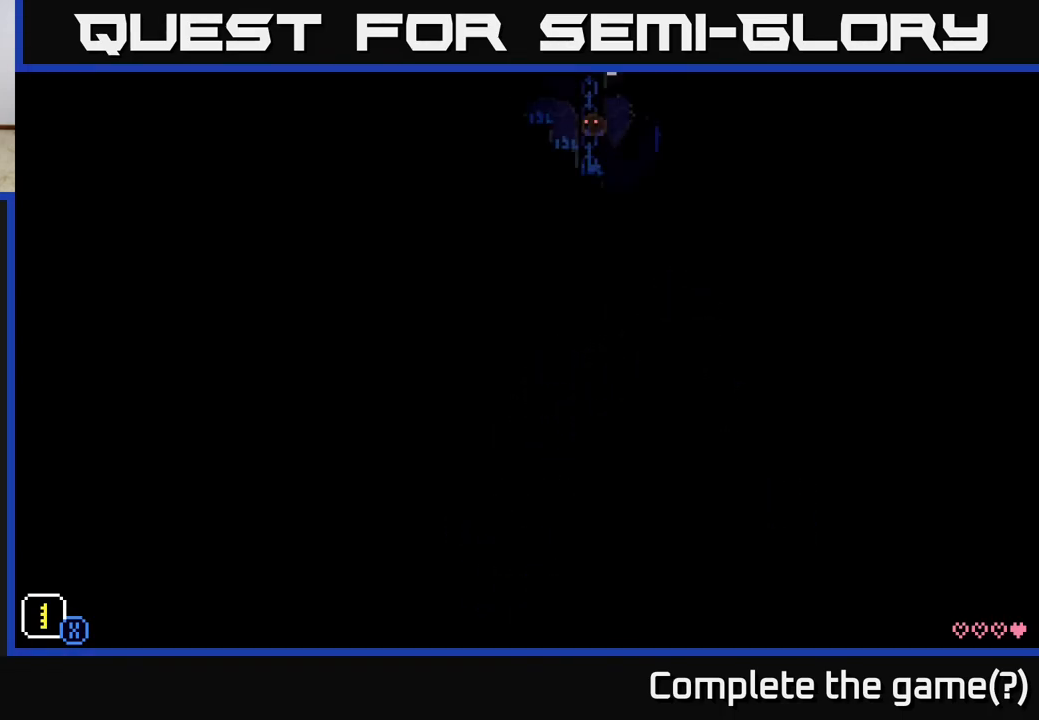
{"buttons": [], "left_stick": "left", "right_stick": "center", "events": []}